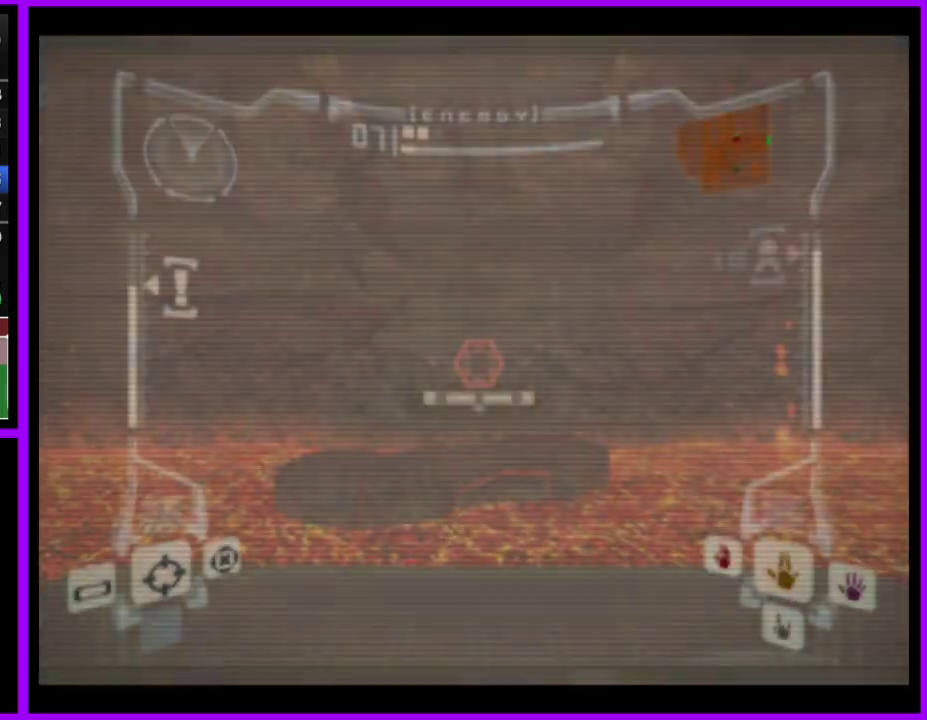
Gameplay with a controller (Nintendo layout); each line is a JSON object with the inputs held at the frame after it. "events" lists button and stick changes between this image and that frame as [ms after this image, input, new state], when the widget could be followed in between. Not read: L2 L3 R3.
{"buttons": [], "left_stick": "center", "right_stick": "center", "events": []}
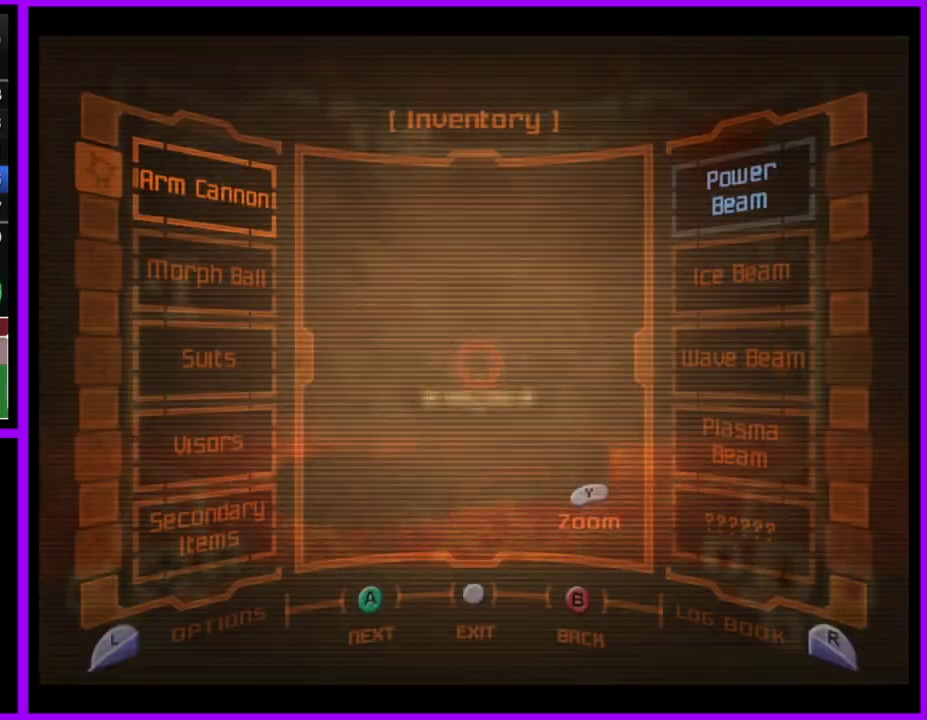
{"buttons": [], "left_stick": "center", "right_stick": "center", "events": []}
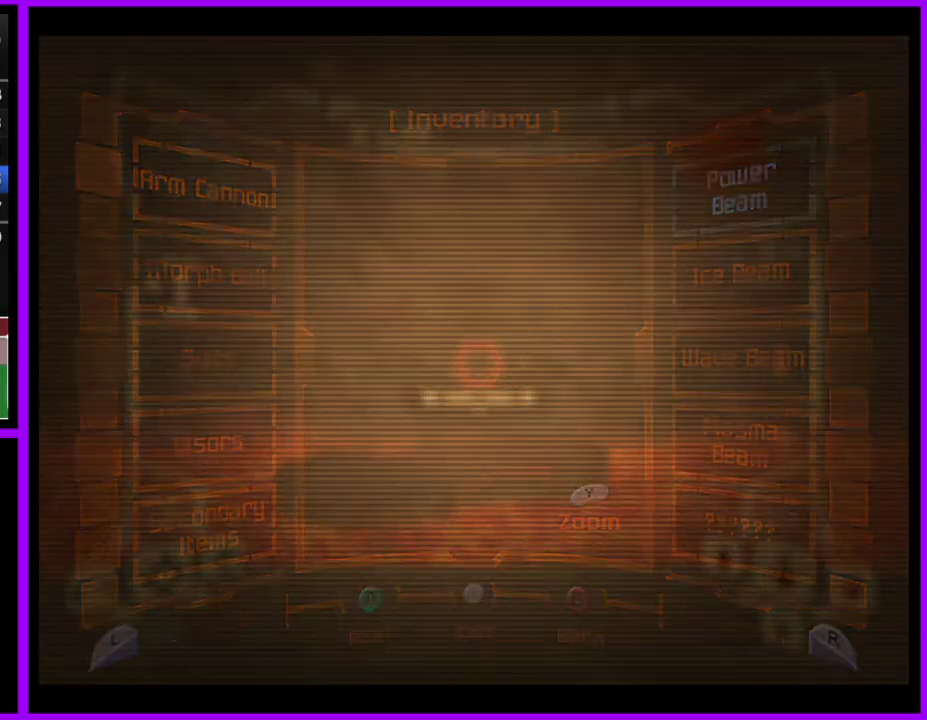
{"buttons": [], "left_stick": "up", "right_stick": "center", "events": [[267, "left_stick", "up"]]}
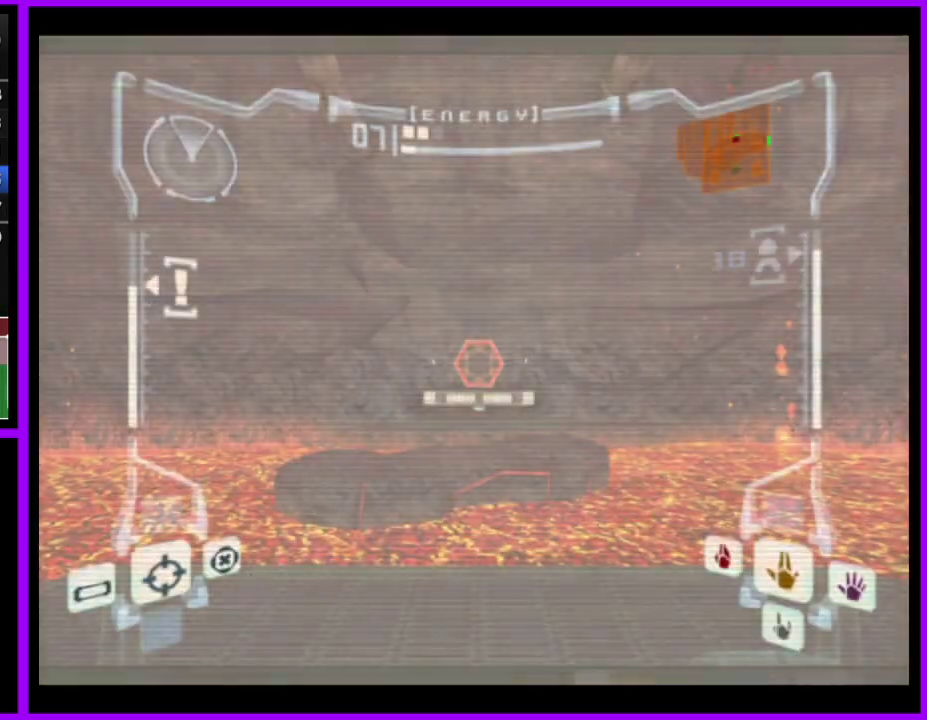
{"buttons": [], "left_stick": "up", "right_stick": "center", "events": [[167, "B", "down"], [283, "B", "up"], [383, "B", "down"], [450, "B", "up"]]}
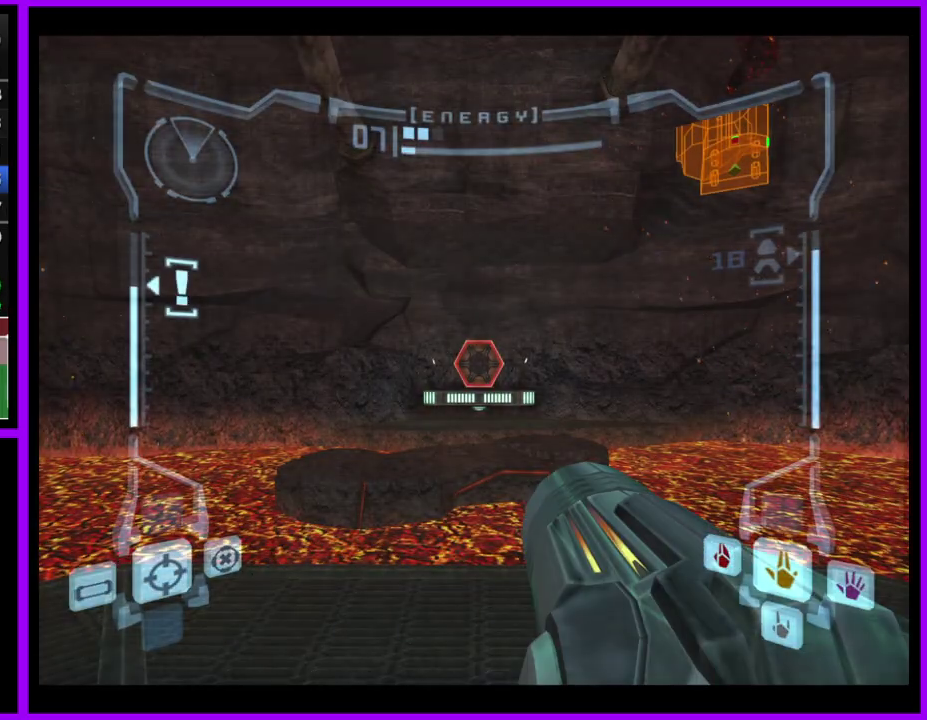
{"buttons": [], "left_stick": "up", "right_stick": "center", "events": [[50, "B", "down"], [67, "left_stick", "center"], [117, "B", "up"], [417, "left_stick", "up"]]}
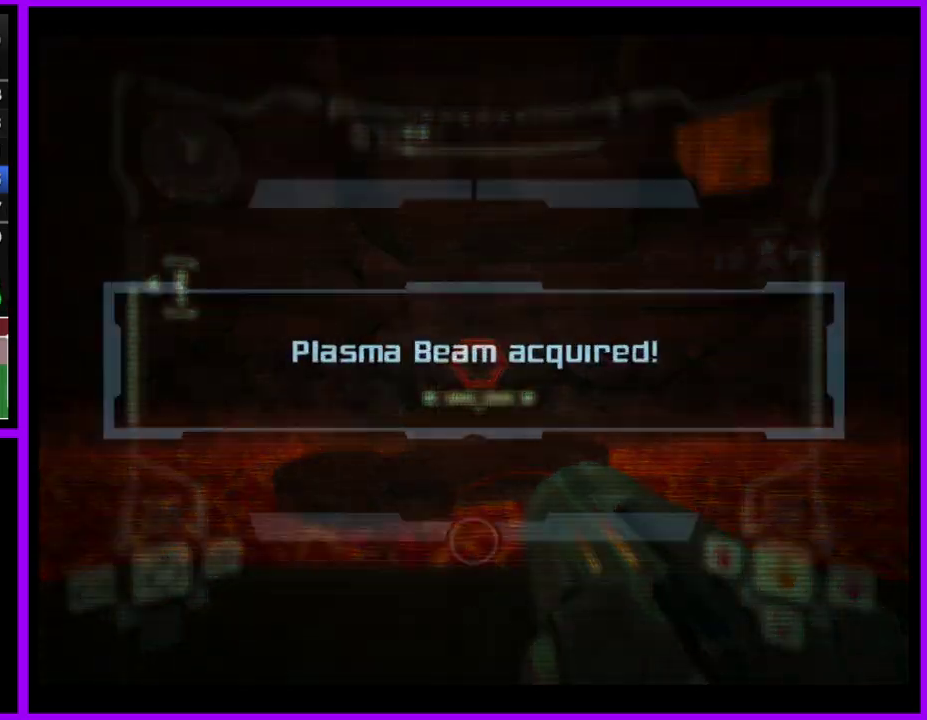
{"buttons": ["A"], "left_stick": "center", "right_stick": "center", "events": [[100, "left_stick", "center"], [317, "A", "down"], [383, "A", "up"], [483, "A", "down"]]}
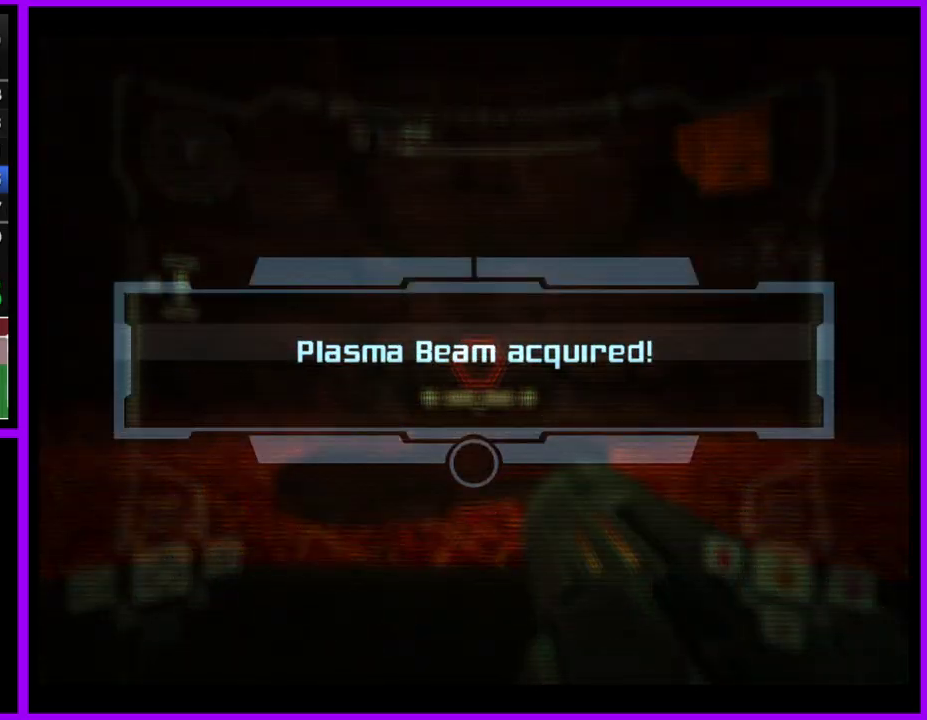
{"buttons": [], "left_stick": "up", "right_stick": "center", "events": [[33, "A", "up"], [133, "A", "down"], [133, "left_stick", "up"], [183, "A", "up"], [283, "A", "down"], [333, "A", "up"], [433, "A", "down"], [483, "A", "up"]]}
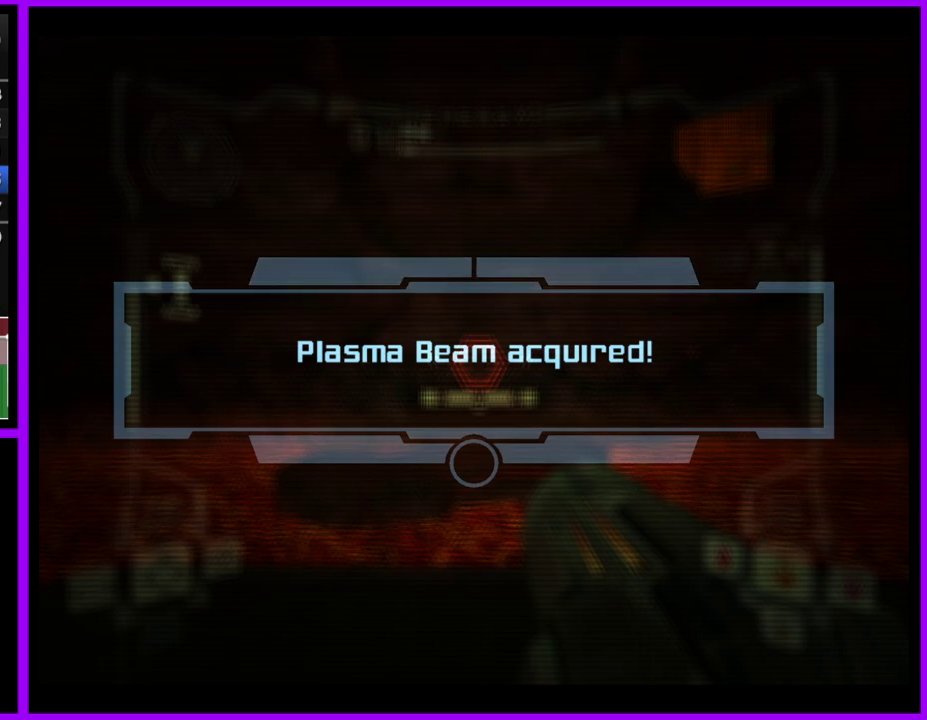
{"buttons": [], "left_stick": "up", "right_stick": "center", "events": [[100, "A", "down"], [150, "A", "up"], [250, "A", "down"], [300, "A", "up"], [400, "A", "down"], [467, "A", "up"]]}
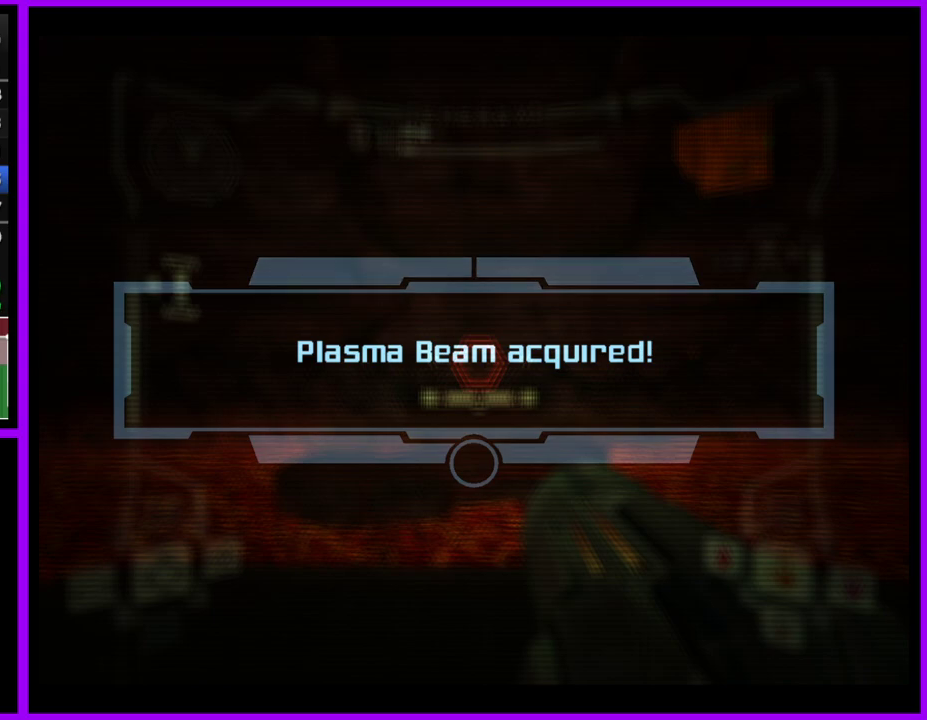
{"buttons": [], "left_stick": "up", "right_stick": "center", "events": [[67, "A", "down"], [117, "A", "up"], [217, "A", "down"], [300, "A", "up"], [367, "A", "down"], [467, "A", "up"]]}
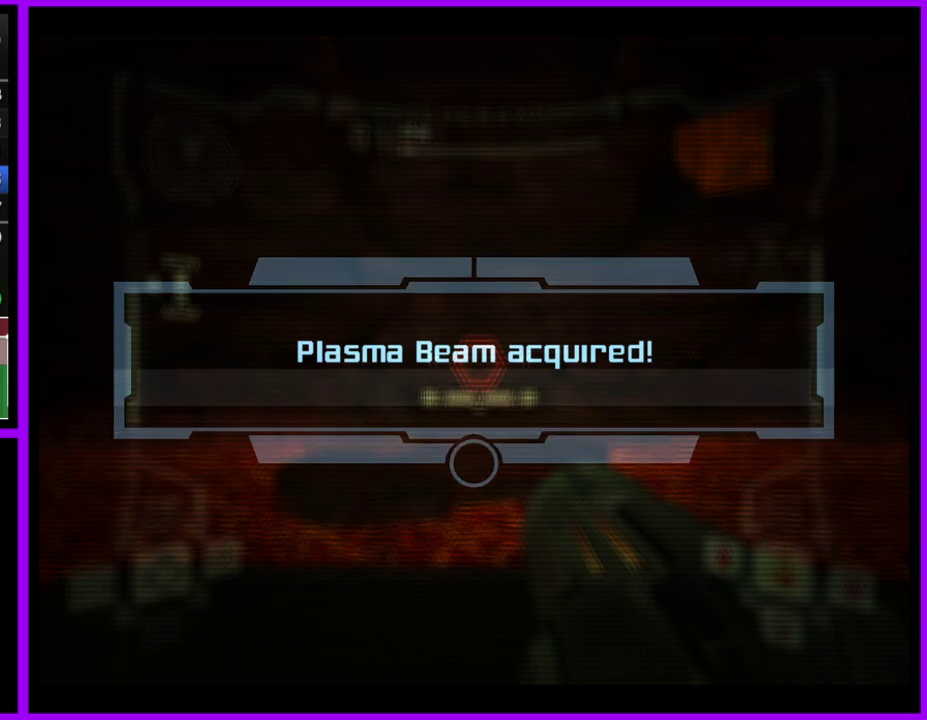
{"buttons": [], "left_stick": "up", "right_stick": "center", "events": [[50, "A", "down"], [100, "A", "up"], [200, "A", "down"], [267, "A", "up"], [367, "A", "down"], [417, "A", "up"]]}
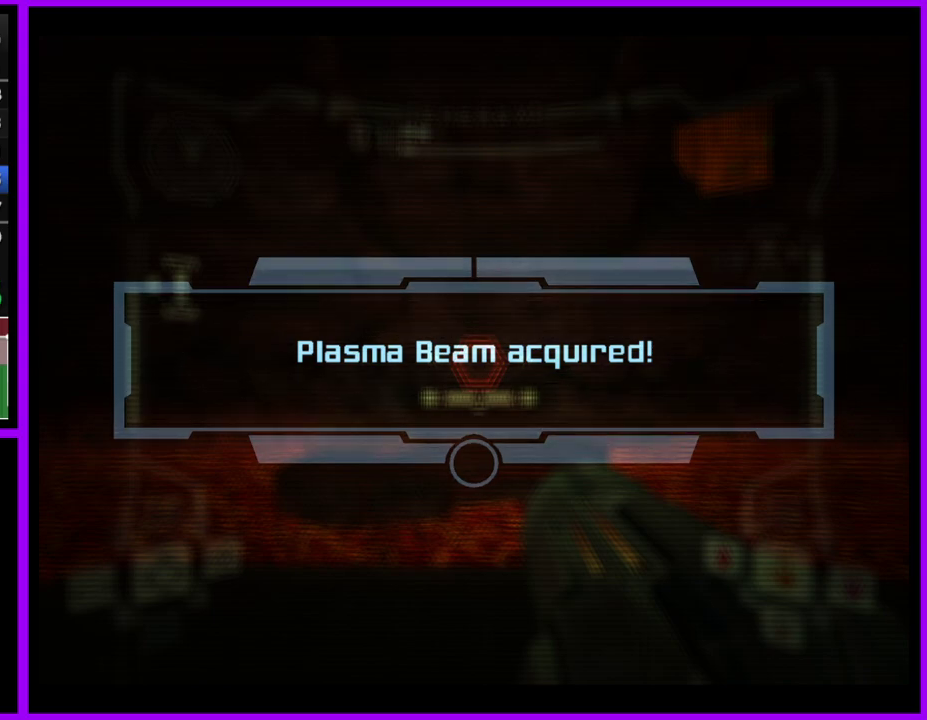
{"buttons": [], "left_stick": "up", "right_stick": "center", "events": [[33, "A", "down"], [100, "A", "up"], [183, "A", "down"], [250, "A", "up"]]}
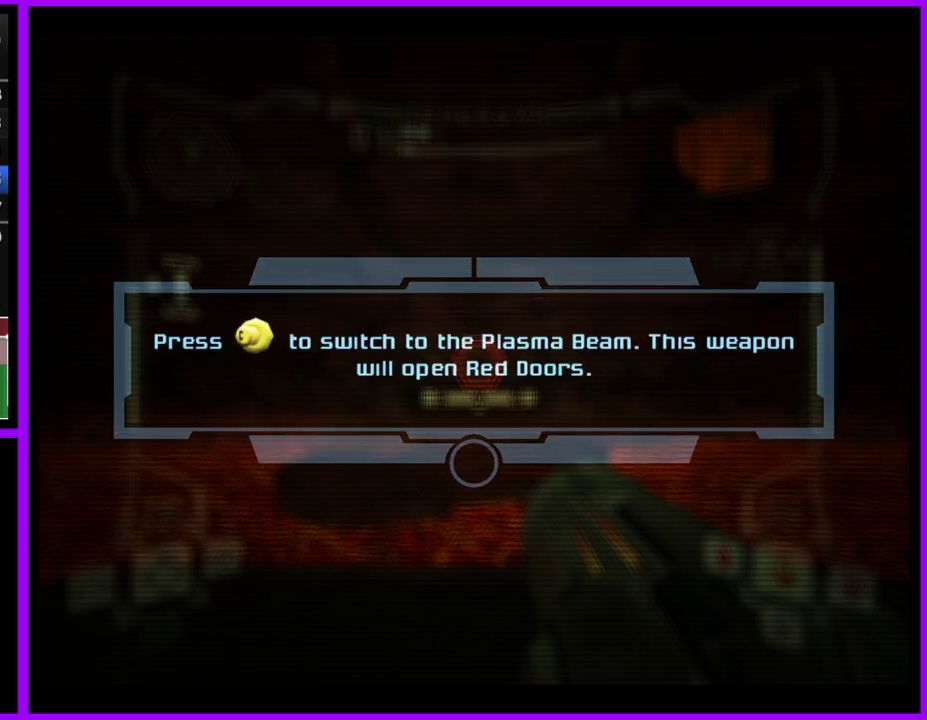
{"buttons": ["A"], "left_stick": "up", "right_stick": "center", "events": [[183, "A", "down"], [250, "A", "up"], [350, "A", "down"], [417, "A", "up"], [500, "A", "down"]]}
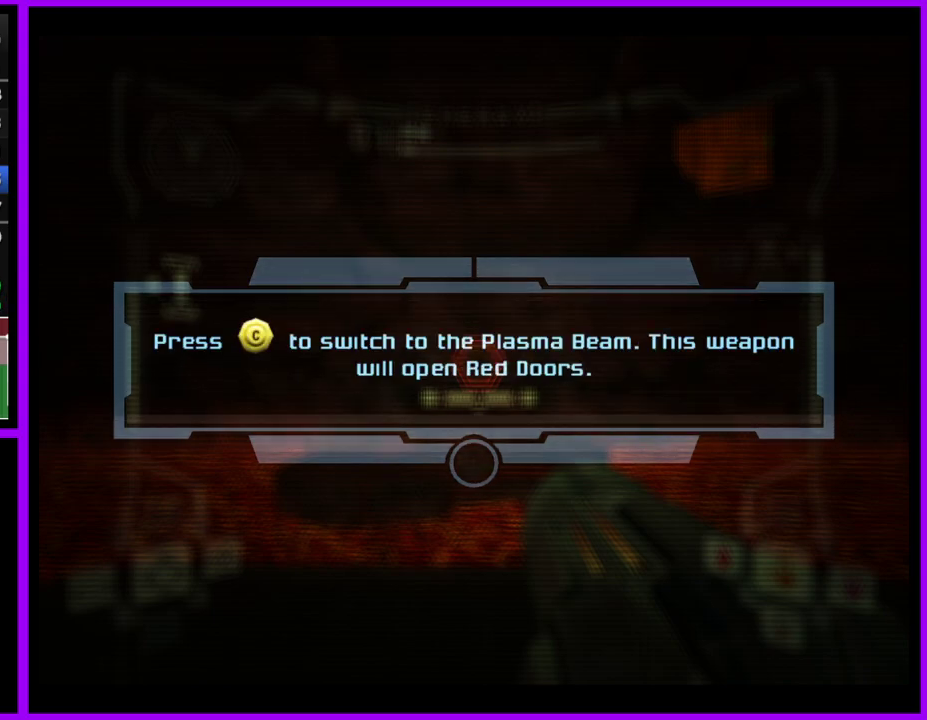
{"buttons": ["A"], "left_stick": "up", "right_stick": "center", "events": [[67, "A", "up"], [133, "A", "down"], [217, "A", "up"], [317, "A", "down"], [383, "A", "up"], [483, "A", "down"]]}
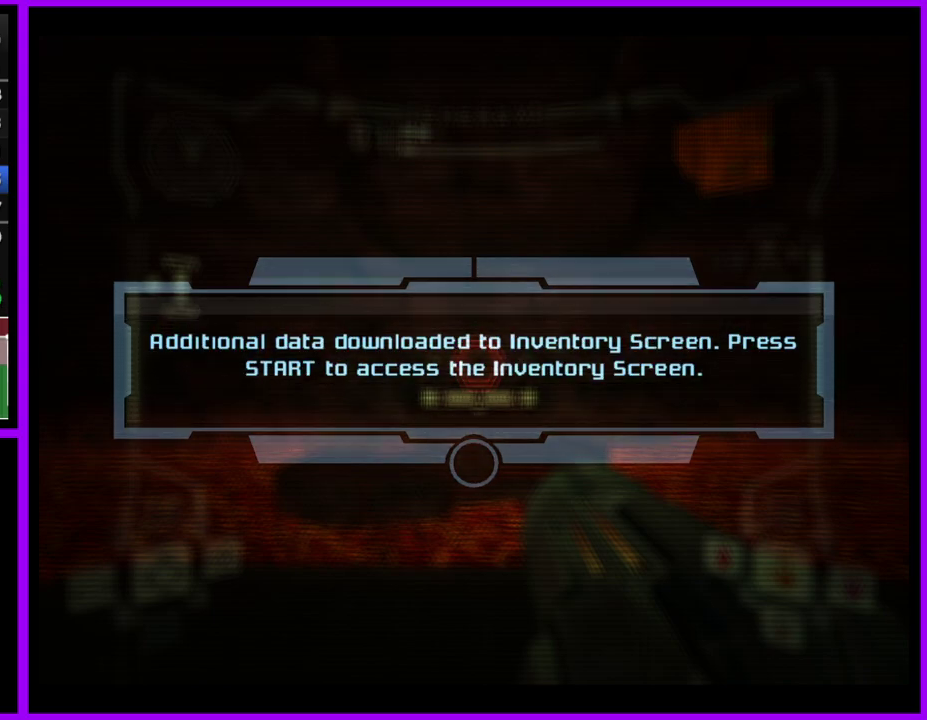
{"buttons": [], "left_stick": "up", "right_stick": "center", "events": [[17, "A", "up"], [133, "A", "down"], [183, "A", "up"], [300, "A", "down"], [367, "A", "up"], [450, "A", "down"], [500, "A", "up"]]}
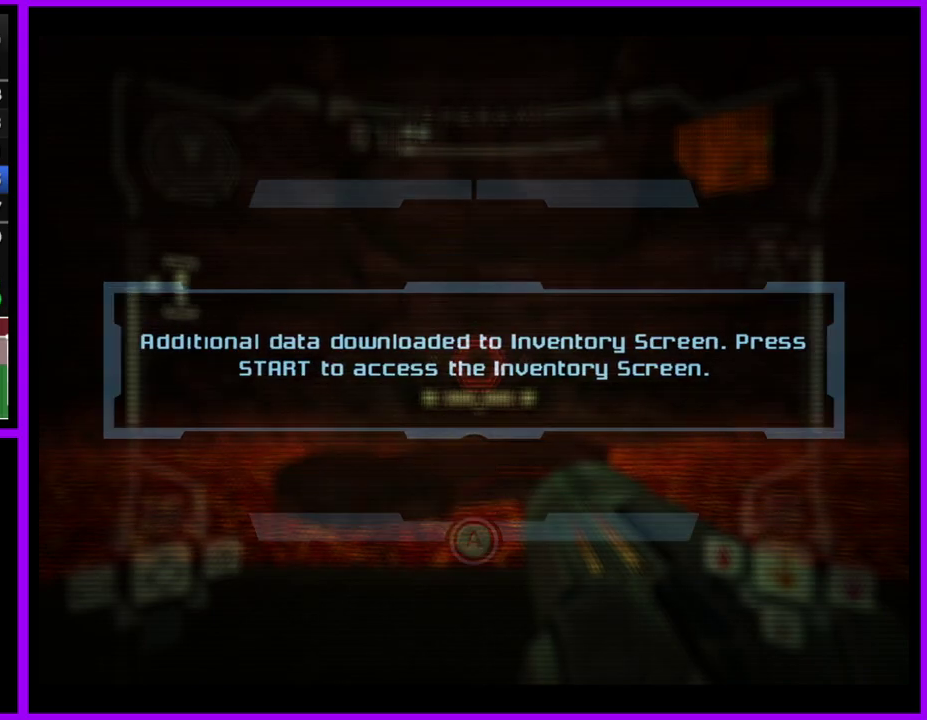
{"buttons": [], "left_stick": "up", "right_stick": "left", "events": [[267, "right_stick", "left"]]}
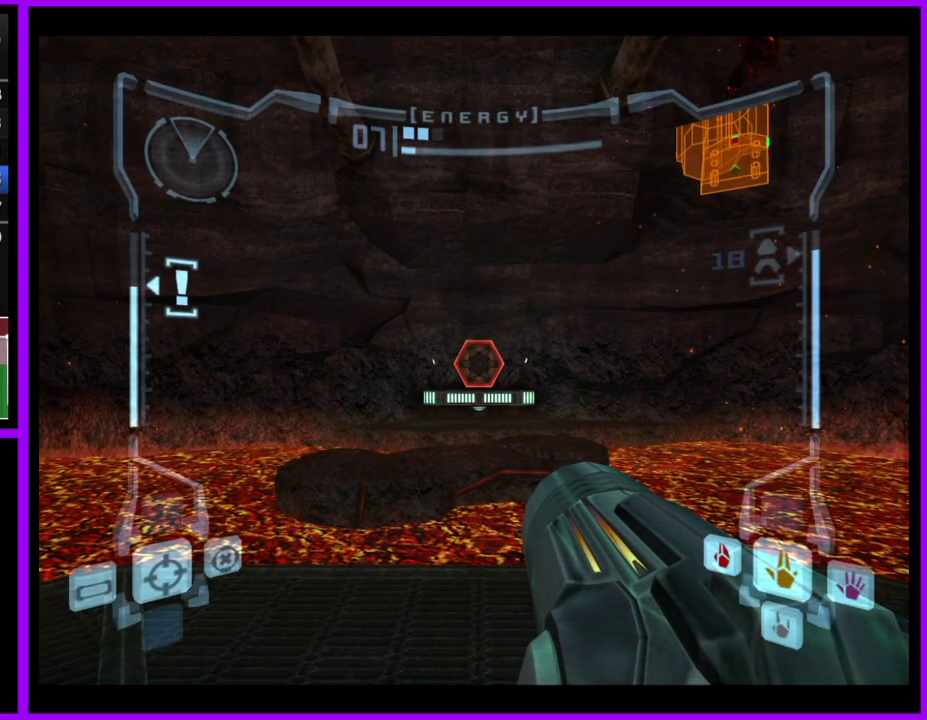
{"buttons": [], "left_stick": "up", "right_stick": "center", "events": [[383, "right_stick", "center"]]}
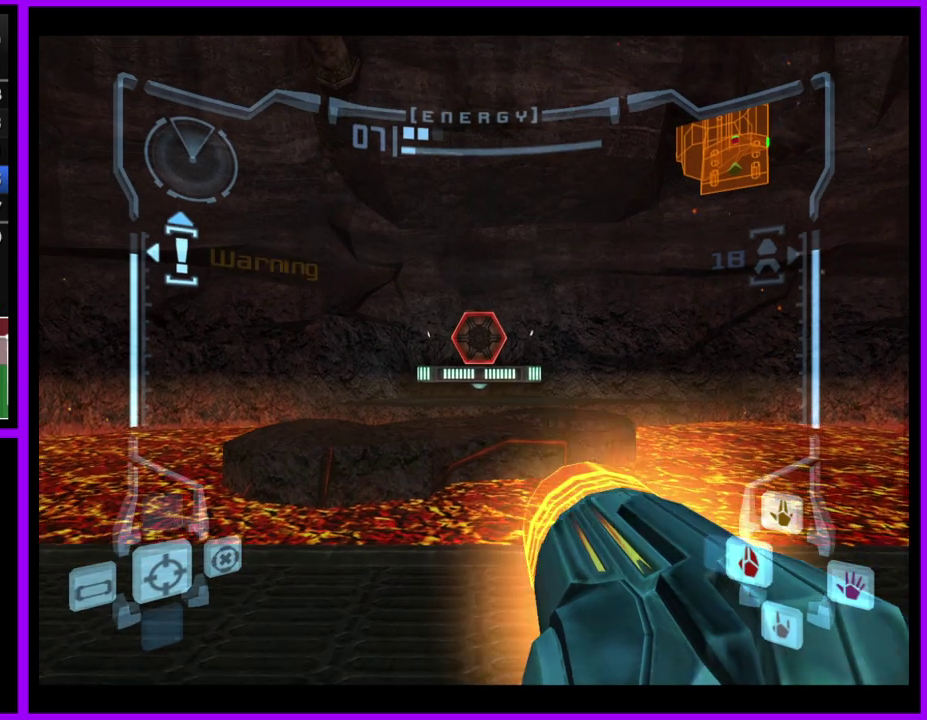
{"buttons": ["L1"], "left_stick": "up", "right_stick": "center", "events": [[100, "L1", "down"], [333, "B", "down"], [450, "B", "up"]]}
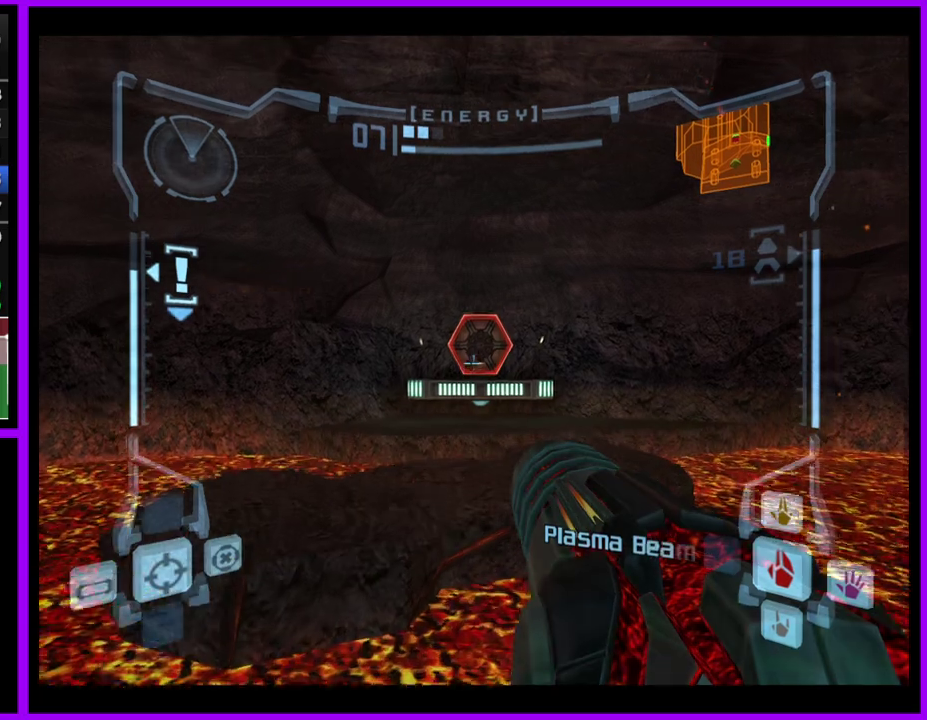
{"buttons": [], "left_stick": "up", "right_stick": "center", "events": [[50, "L1", "up"], [200, "A", "down"], [283, "A", "up"]]}
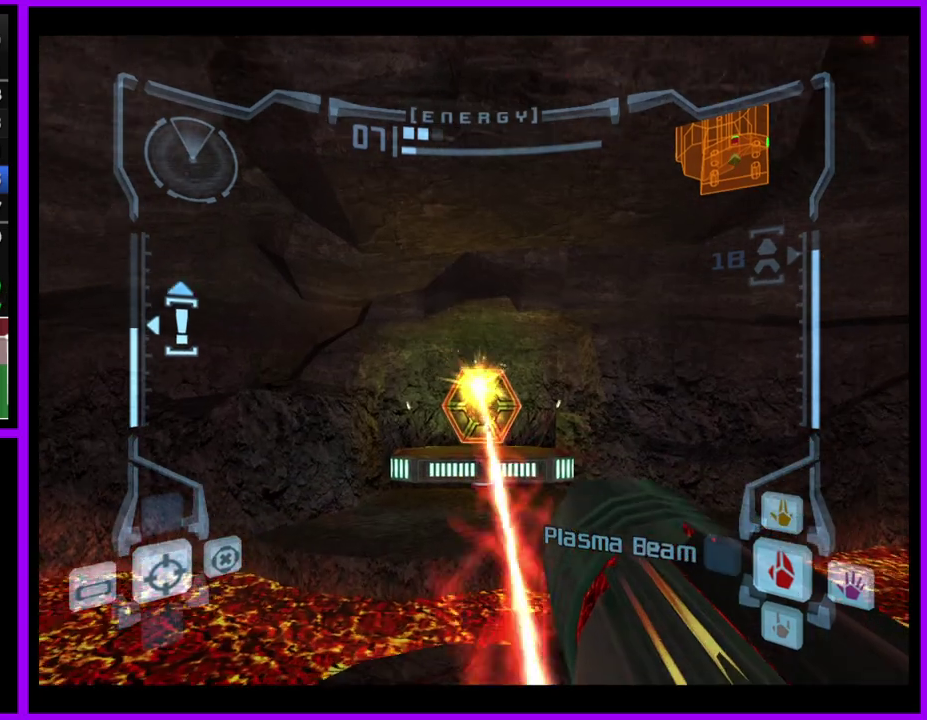
{"buttons": ["L1"], "left_stick": "up", "right_stick": "center", "events": [[467, "L1", "down"]]}
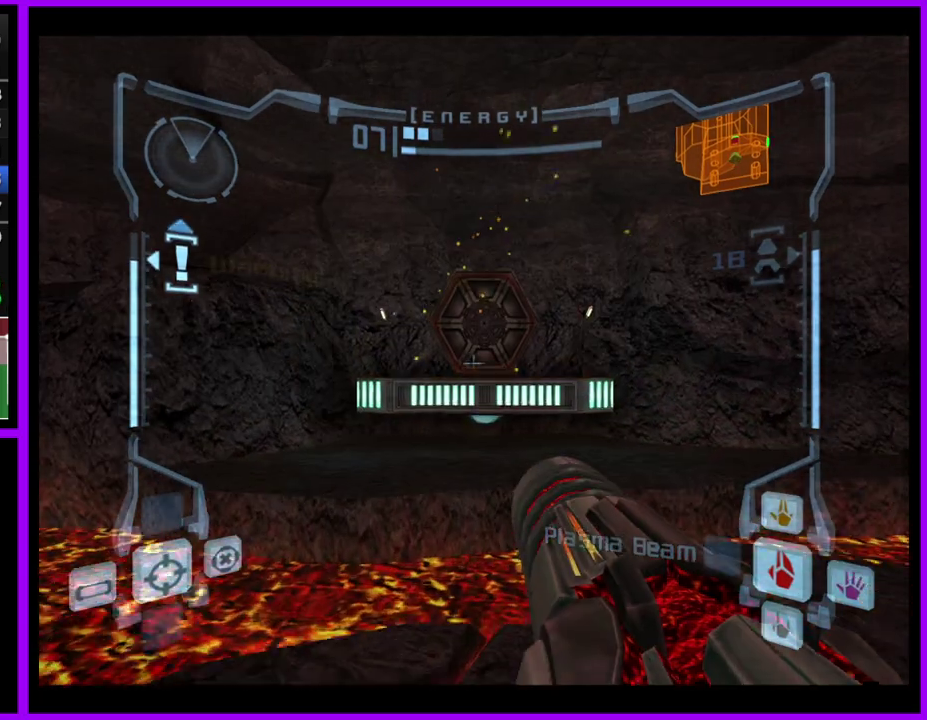
{"buttons": ["L1"], "left_stick": "up", "right_stick": "center", "events": [[267, "B", "down"], [400, "B", "up"]]}
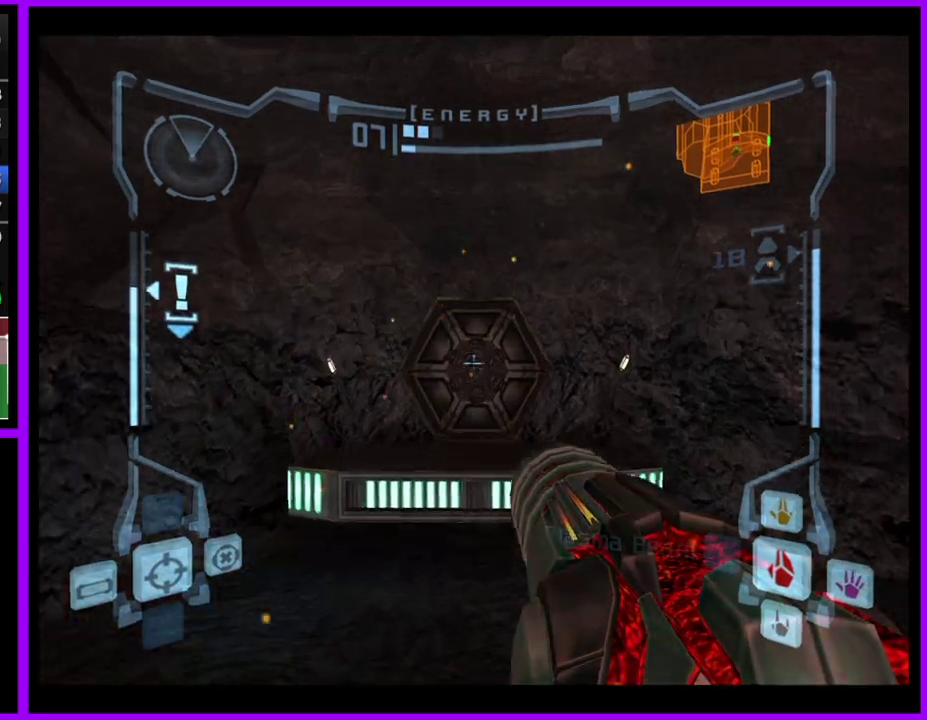
{"buttons": [], "left_stick": "up", "right_stick": "center", "events": [[33, "L1", "up"]]}
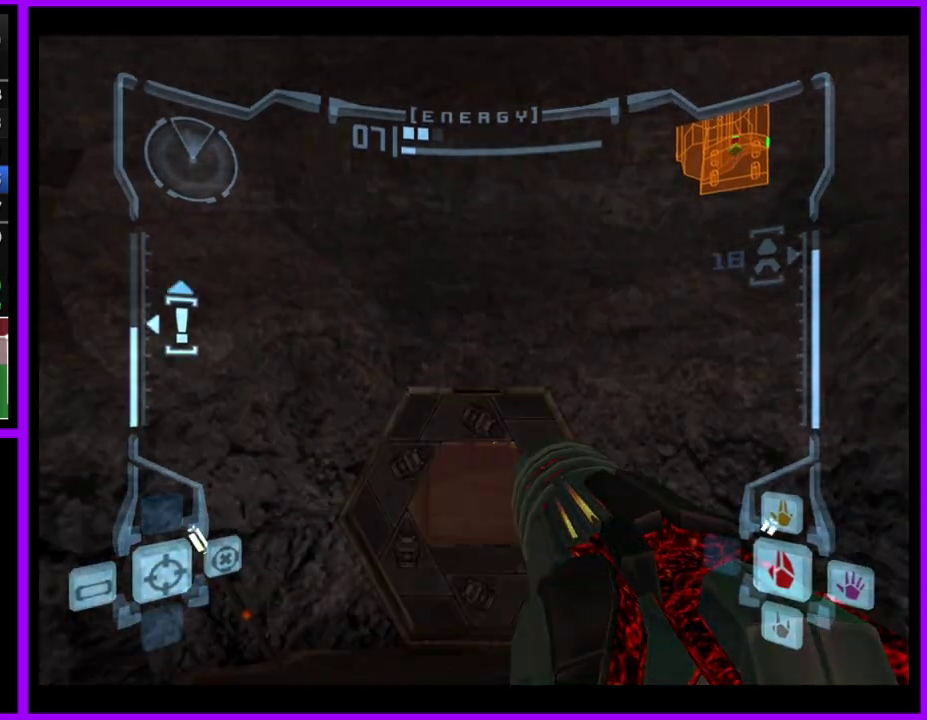
{"buttons": ["L1"], "left_stick": "up", "right_stick": "center", "events": [[300, "L1", "down"], [350, "B", "down"], [450, "B", "up"]]}
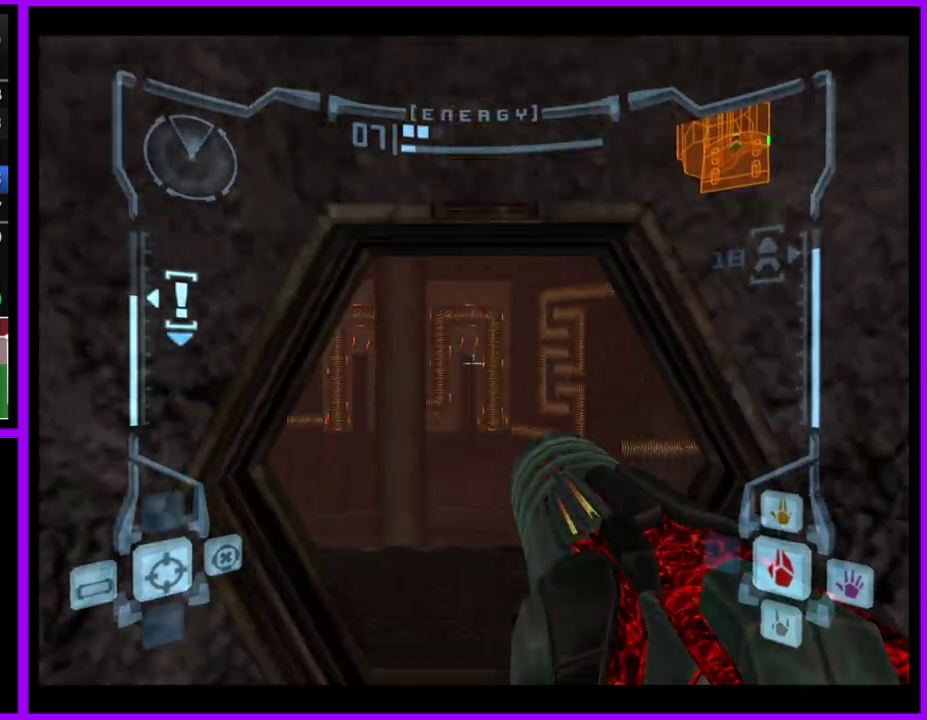
{"buttons": ["L1"], "left_stick": "up", "right_stick": "center", "events": []}
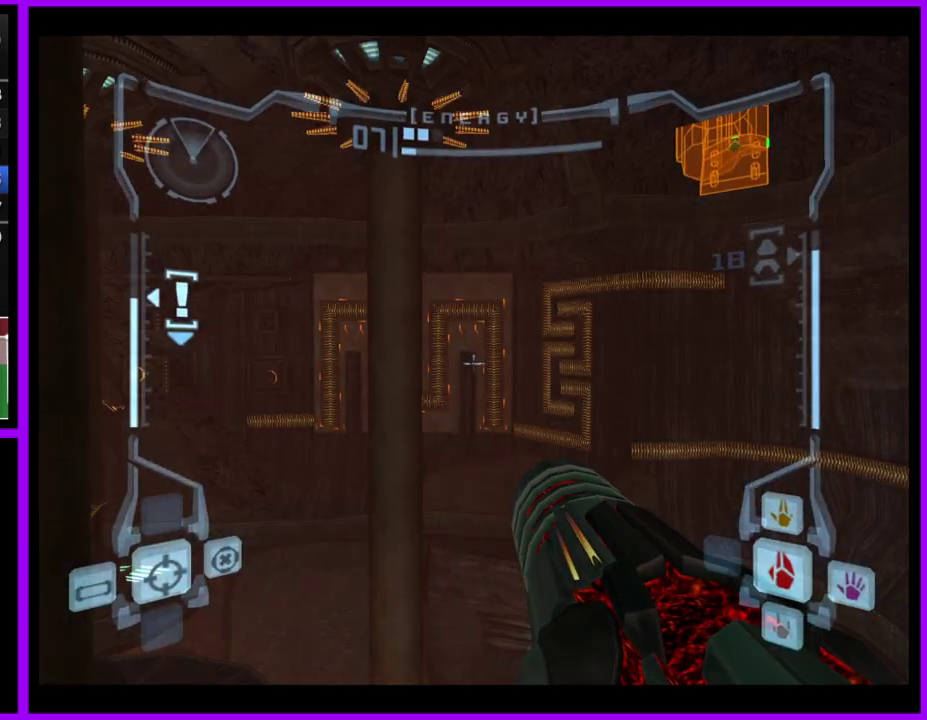
{"buttons": ["L1"], "left_stick": "up", "right_stick": "center", "events": [[50, "L1", "up"], [167, "left_stick", "up-left"], [233, "left_stick", "left"], [383, "L1", "down"], [433, "B", "down"], [433, "left_stick", "up"], [500, "B", "up"]]}
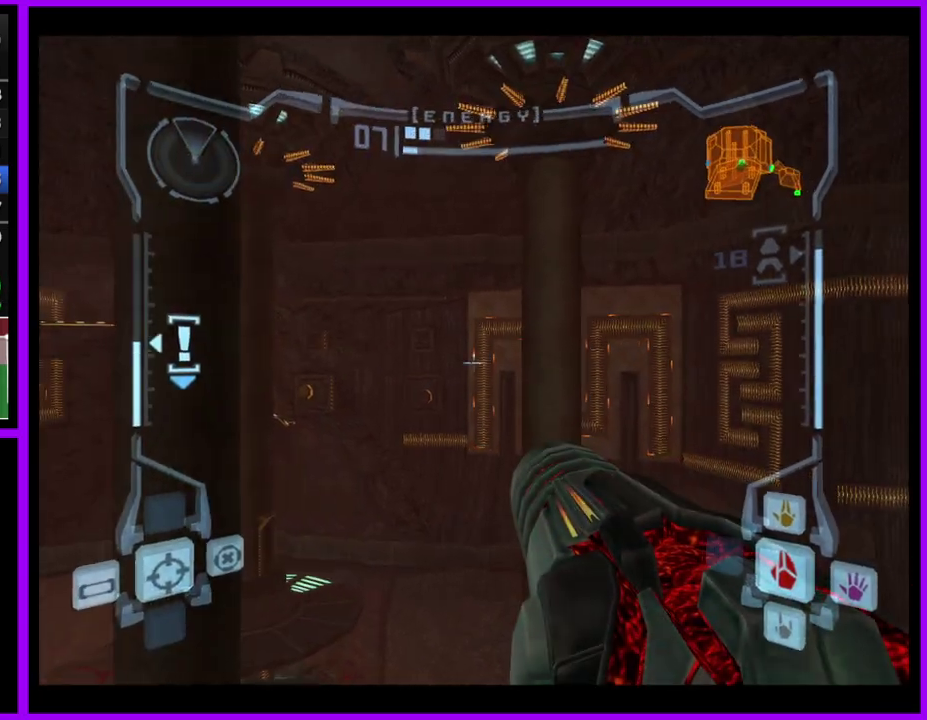
{"buttons": [], "left_stick": "up-left", "right_stick": "center", "events": [[50, "left_stick", "up-left"], [167, "L1", "up"]]}
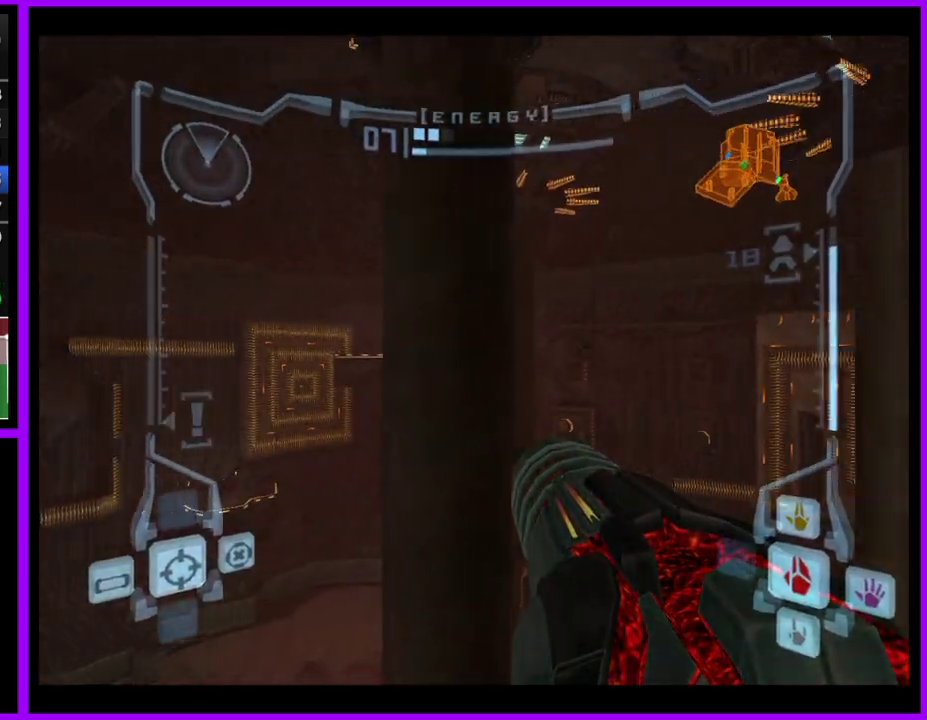
{"buttons": [], "left_stick": "up", "right_stick": "center", "events": [[233, "left_stick", "up"]]}